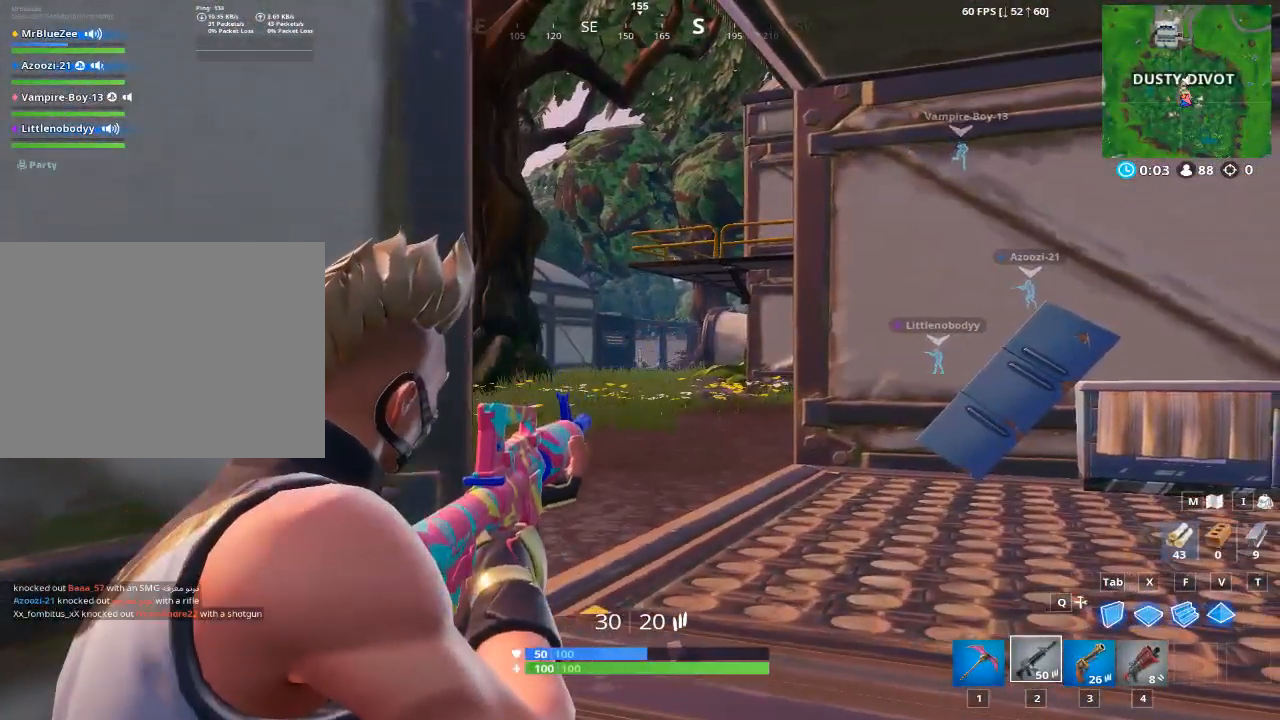
Gameplay with keyboard and mouse; each line is a JSON object with the keys and mouse buttons held at the frame after it. "events" lists presses ("down") and releases ("up") of "1", "2", "3", "4", "5", "a", "alt", "c", "caps_lock", "ctrl", "d", "e", "f", "g", "q", "r", "s", "shift", "space", "t", "tab", "v", "w", "x", "z", "mouse_left", "mouse_wheel" and "mouse_right" between this image and that frame as [ms after this image, input, new state], when the widget could be followed in between. "mouse_left", "mouse_wheel", "mouse_right" = the "left", "wheel", "right" buttons of the "mouse" list. No other keys are recorded. "wheel" means that the mouse wheel is clicked or scrolled. "mouse_move" is the direction in which the mouse moves at that frame (one of eight, or "still"), when it could be read.
{"keys": [], "mouse": ["right"], "mouse_move": "still", "events": [[134, "d", "down"], [267, "d", "up"]]}
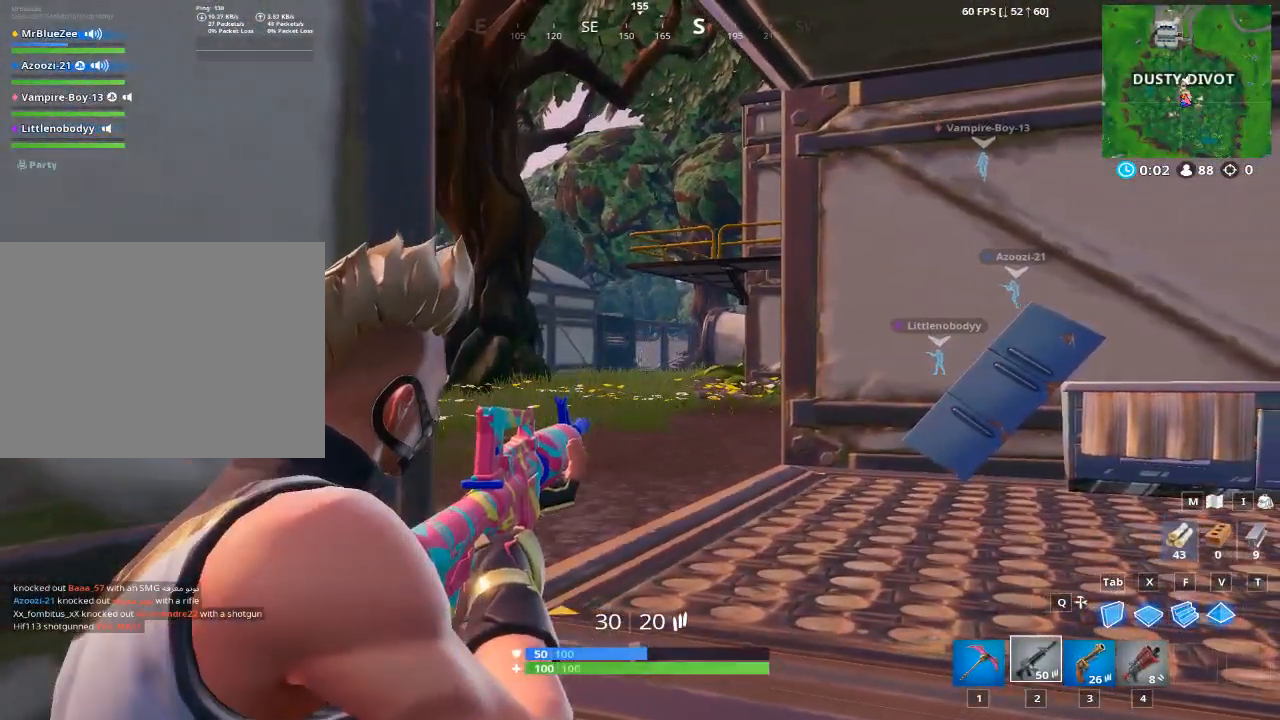
{"keys": [], "mouse": ["right"], "mouse_move": "still", "events": [[150, "d", "down"], [250, "d", "up"]]}
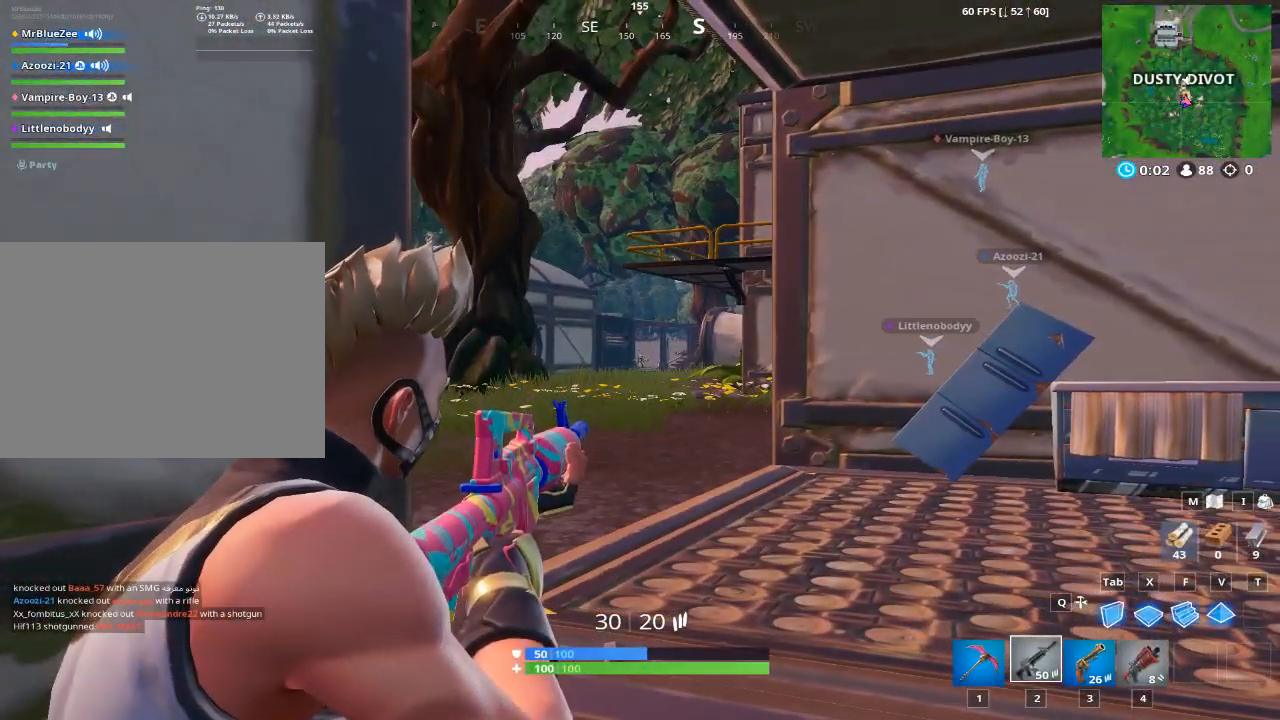
{"keys": [], "mouse": ["right"], "mouse_move": "still", "events": []}
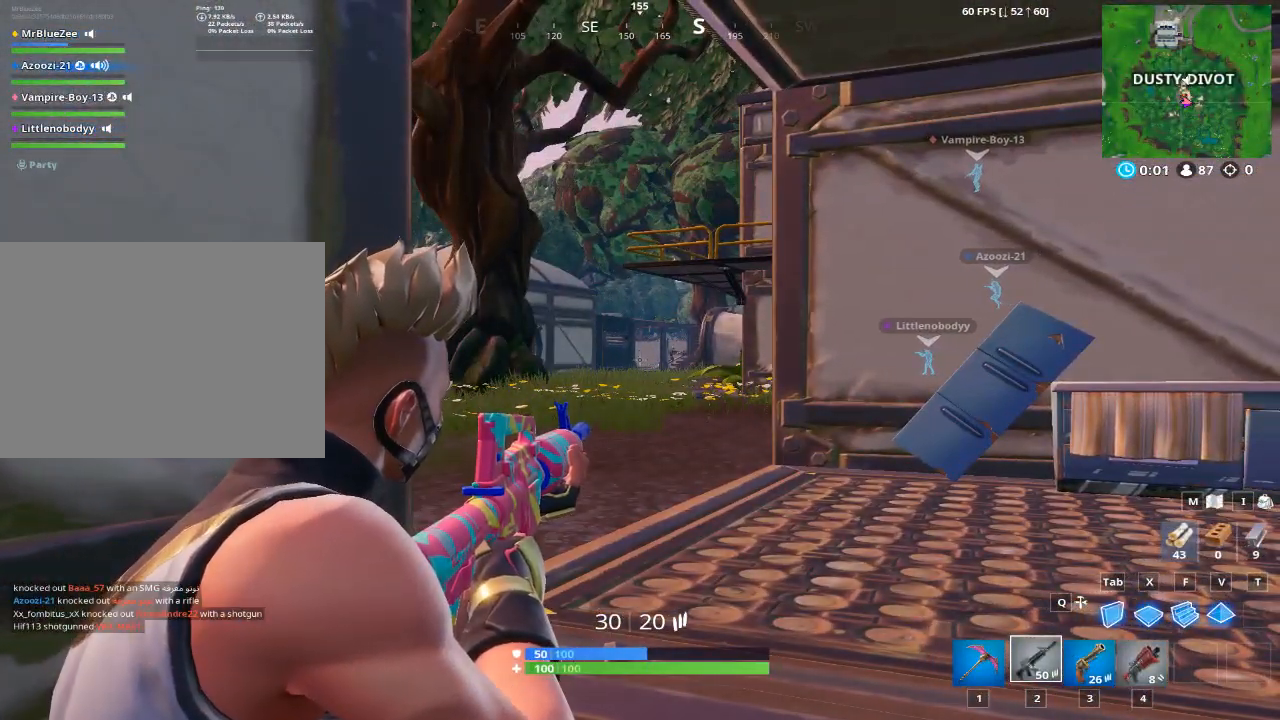
{"keys": [], "mouse": ["right"], "mouse_move": "up-left", "events": [[83, "w", "down"], [133, "a", "down"], [233, "w", "up"], [267, "a", "up"]]}
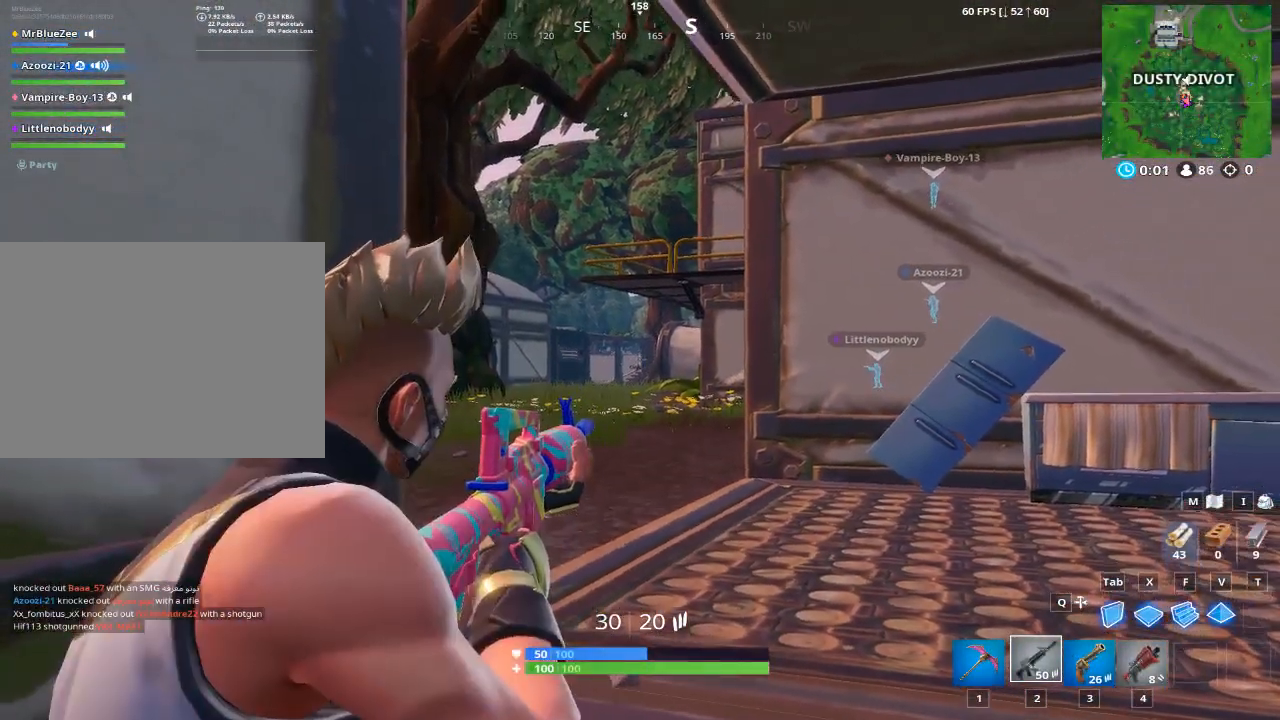
{"keys": ["d", "space", "w"], "mouse": [], "mouse_move": "down", "events": [[50, "mouse_left", "down"], [150, "d", "down"], [201, "mouse_left", "up"], [284, "w", "down"], [434, "space", "down"], [484, "mouse_right", "up"]]}
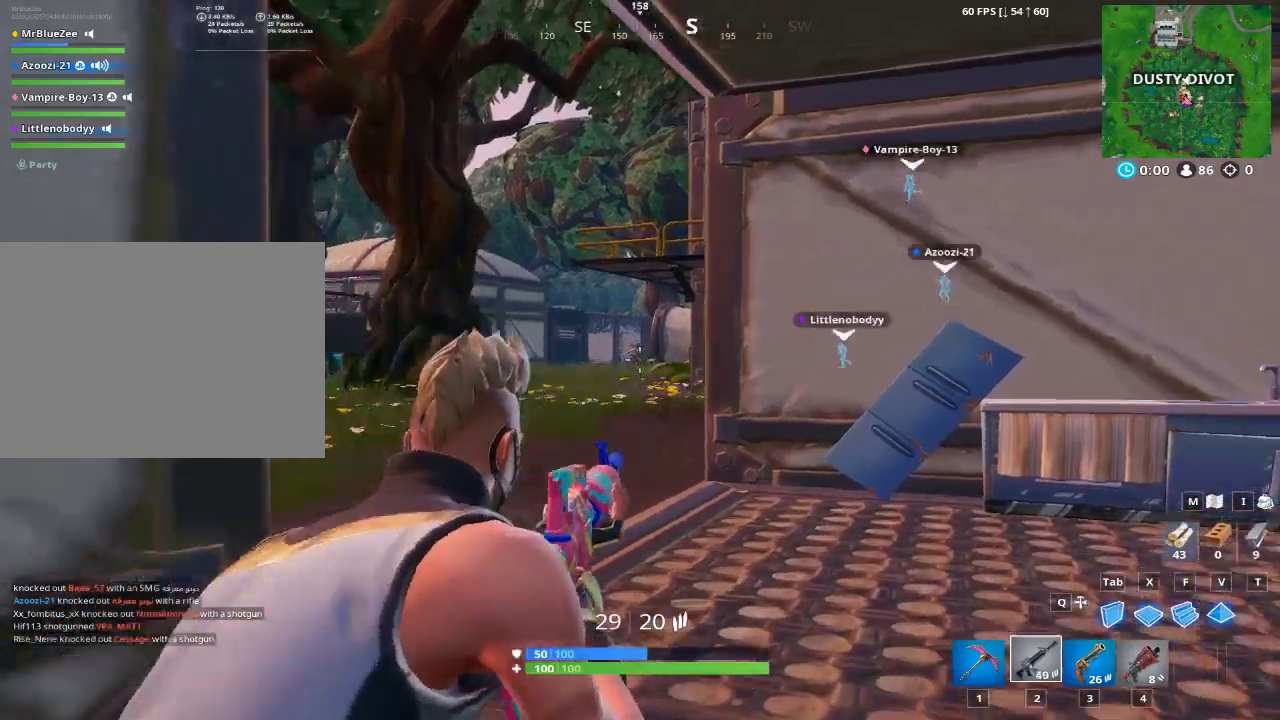
{"keys": ["a", "w"], "mouse": [], "mouse_move": "left", "events": [[67, "space", "up"], [217, "d", "up"], [450, "a", "down"]]}
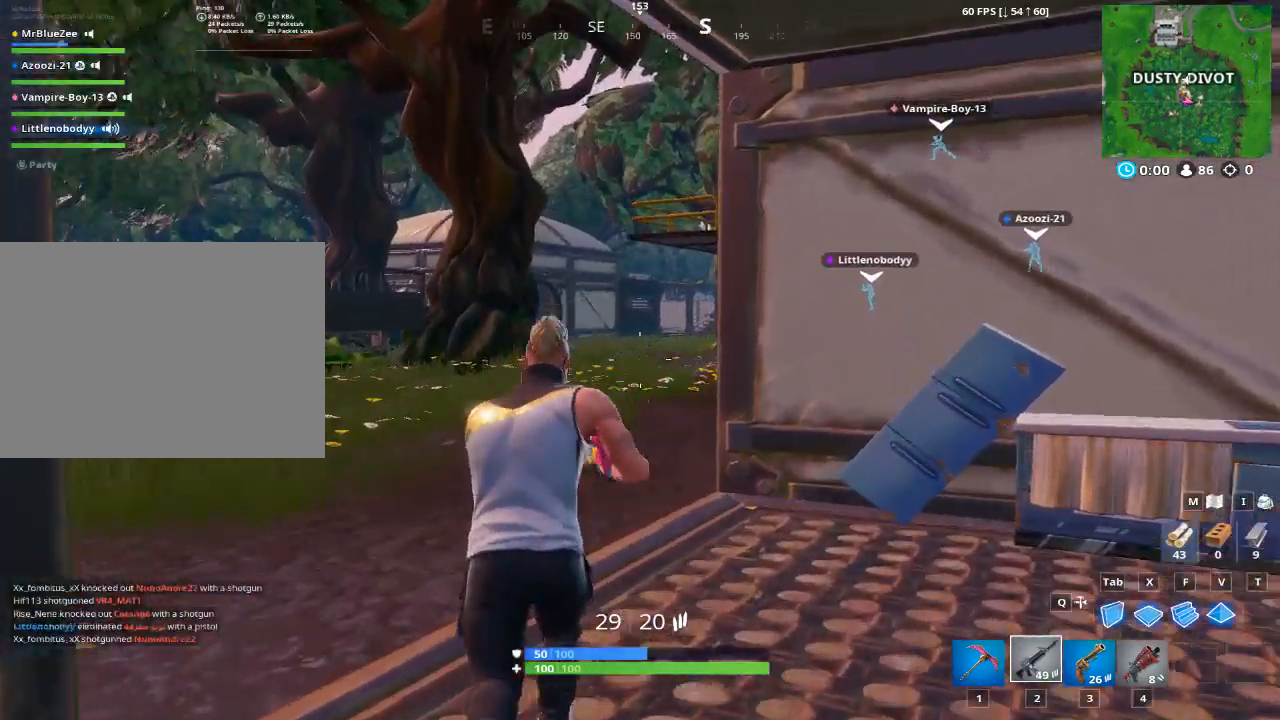
{"keys": ["a", "w"], "mouse": [], "mouse_move": "still", "events": []}
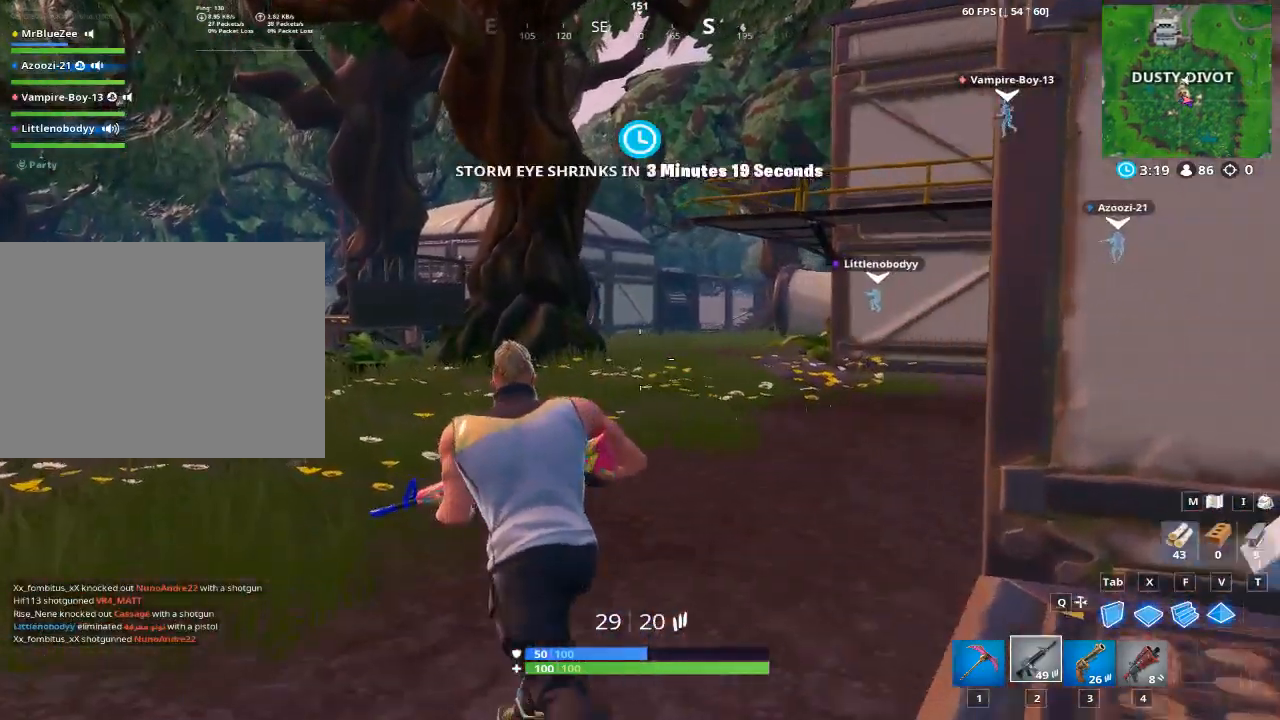
{"keys": ["a", "w"], "mouse": [], "mouse_move": "still", "events": []}
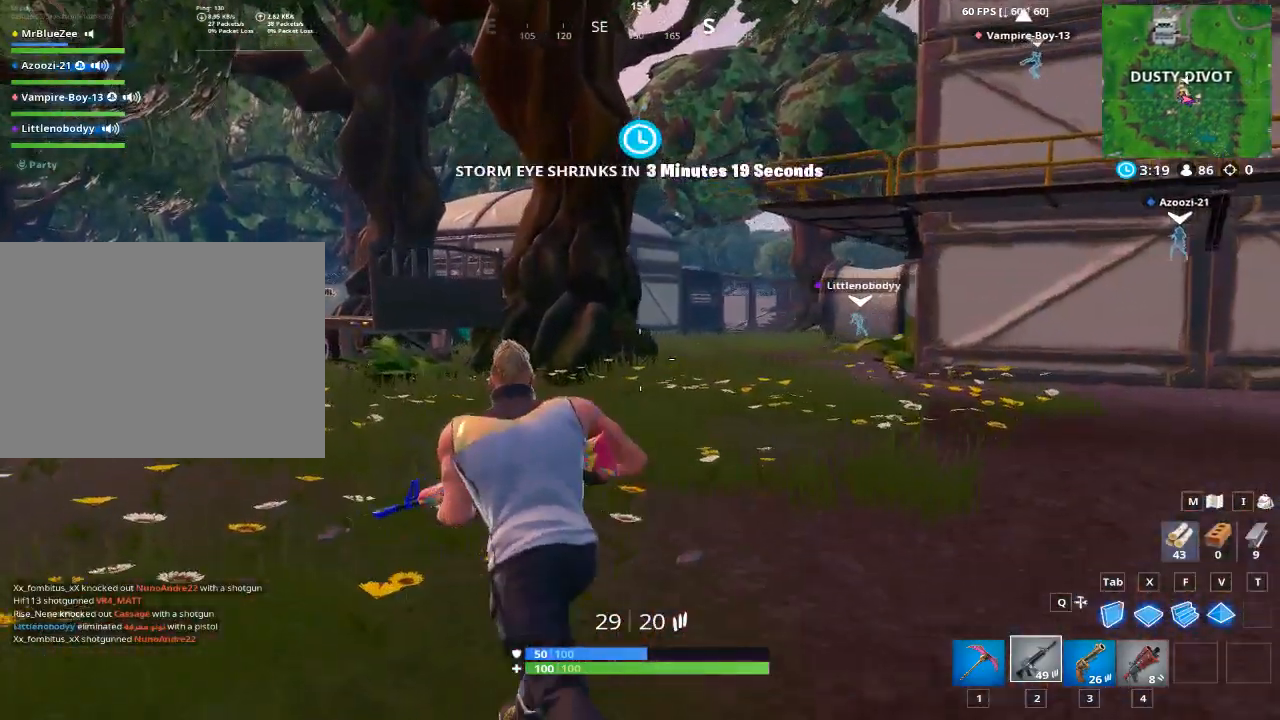
{"keys": ["a", "w"], "mouse": [], "mouse_move": "still", "events": []}
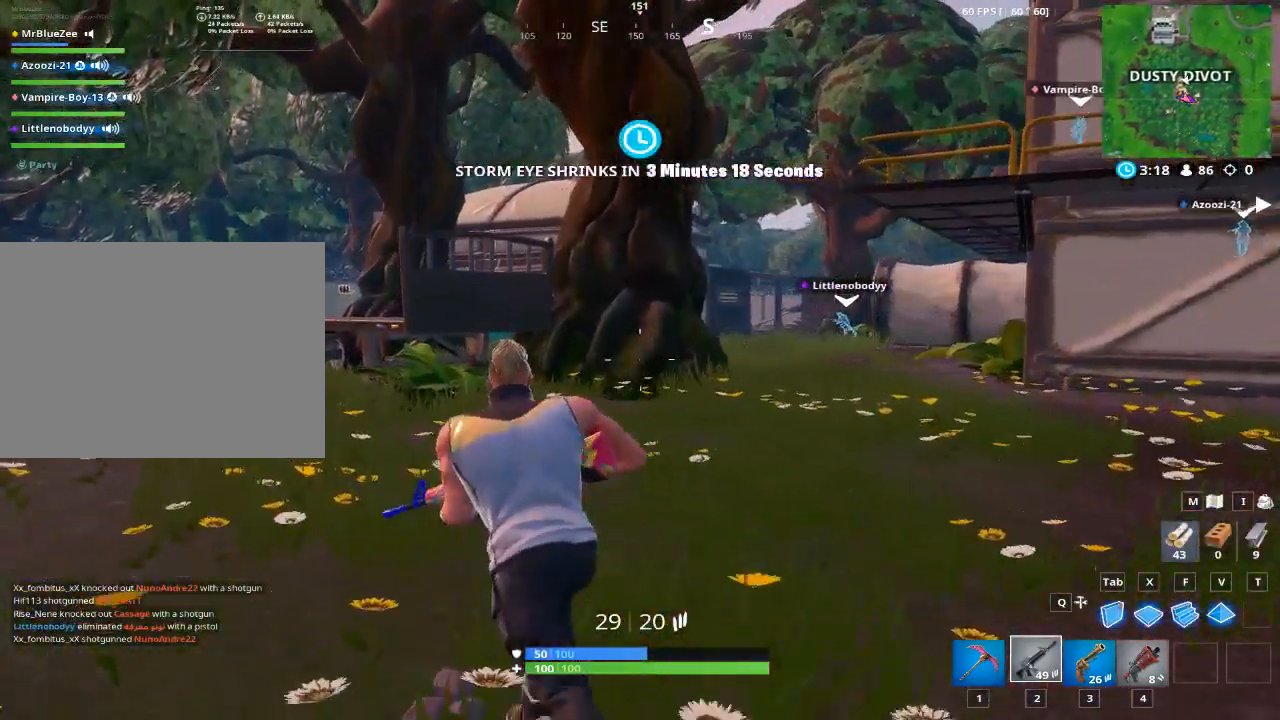
{"keys": ["a", "w"], "mouse": [], "mouse_move": "left", "events": []}
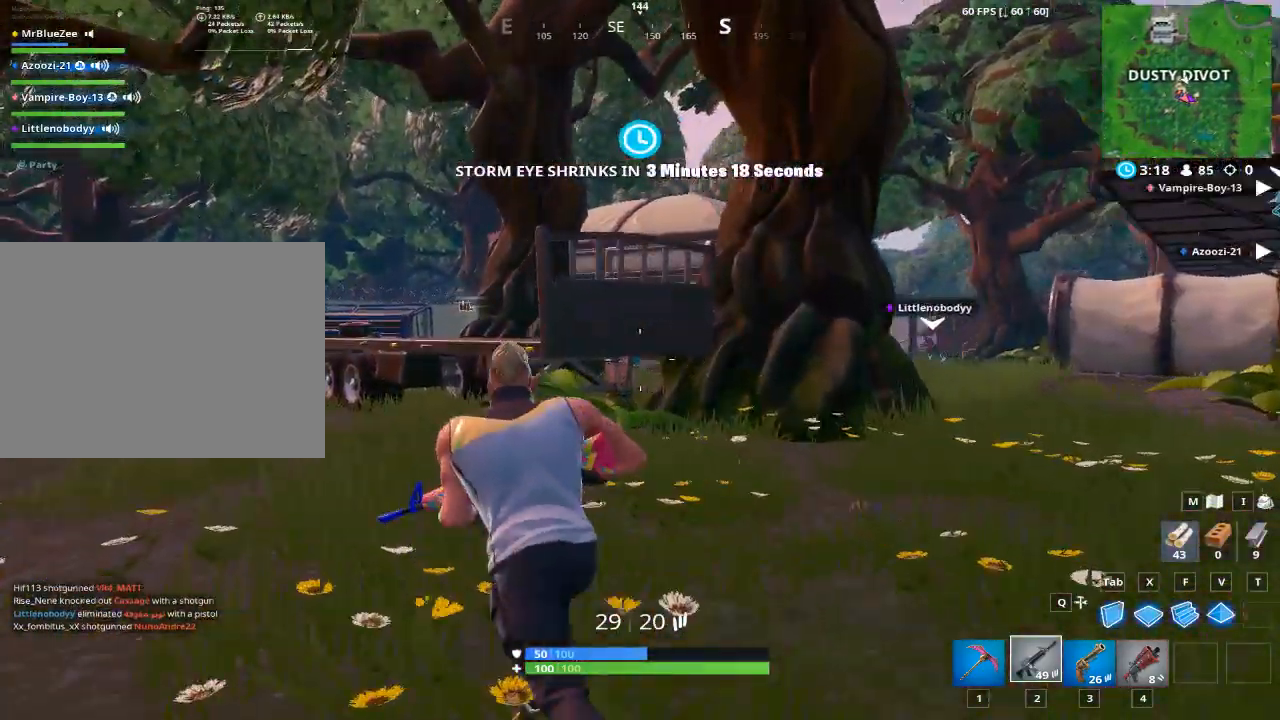
{"keys": ["w"], "mouse": [], "mouse_move": "still", "events": [[483, "a", "up"]]}
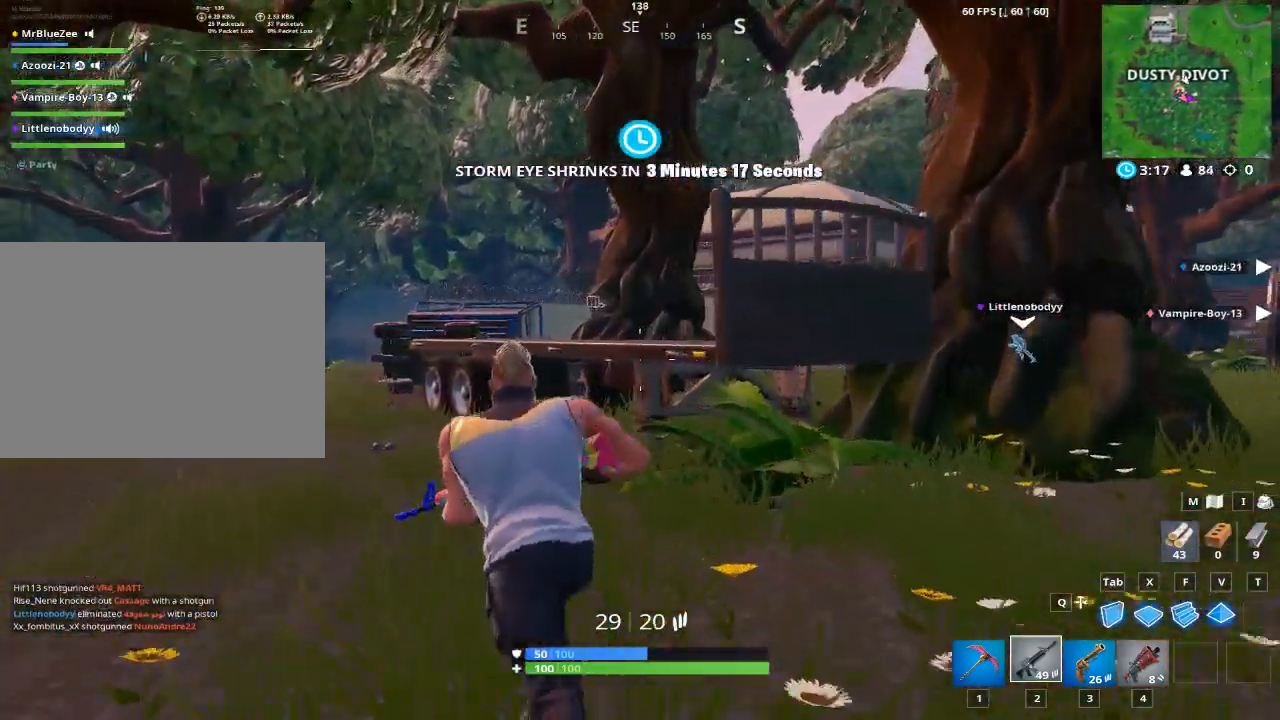
{"keys": ["w"], "mouse": [], "mouse_move": "still", "events": []}
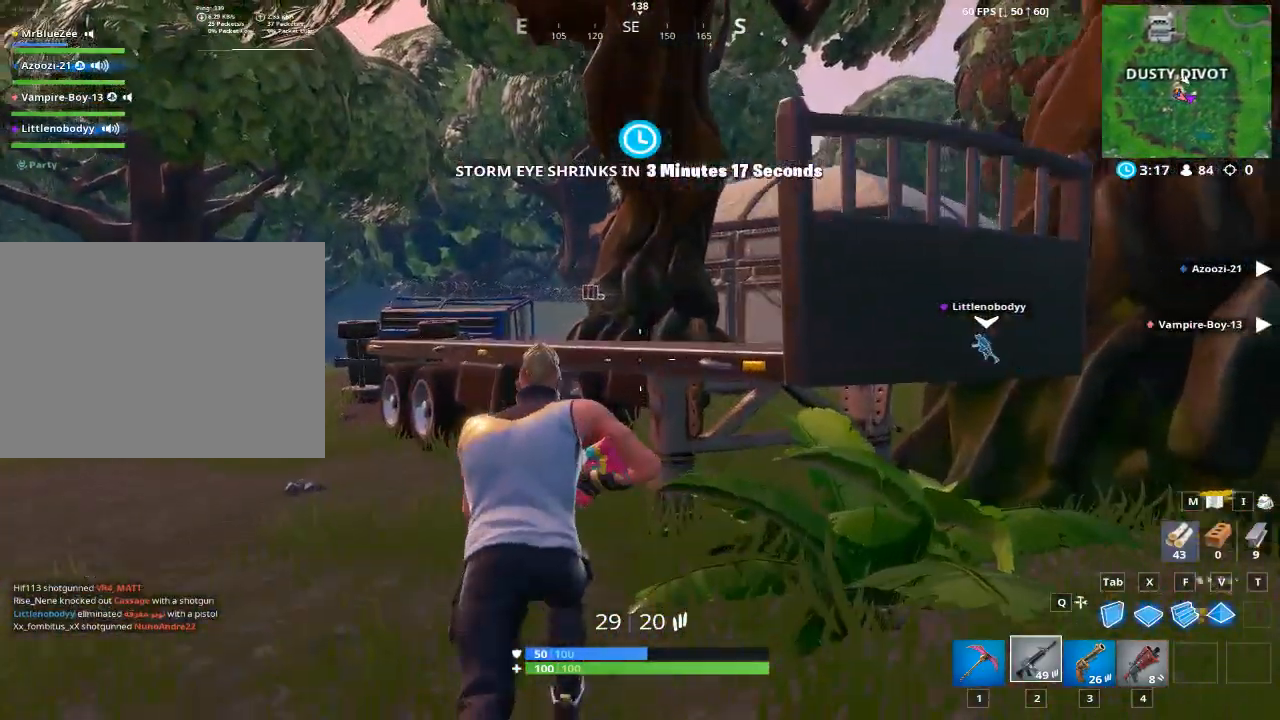
{"keys": ["a", "space", "w"], "mouse": [], "mouse_move": "right", "events": [[283, "a", "down"], [333, "space", "down"]]}
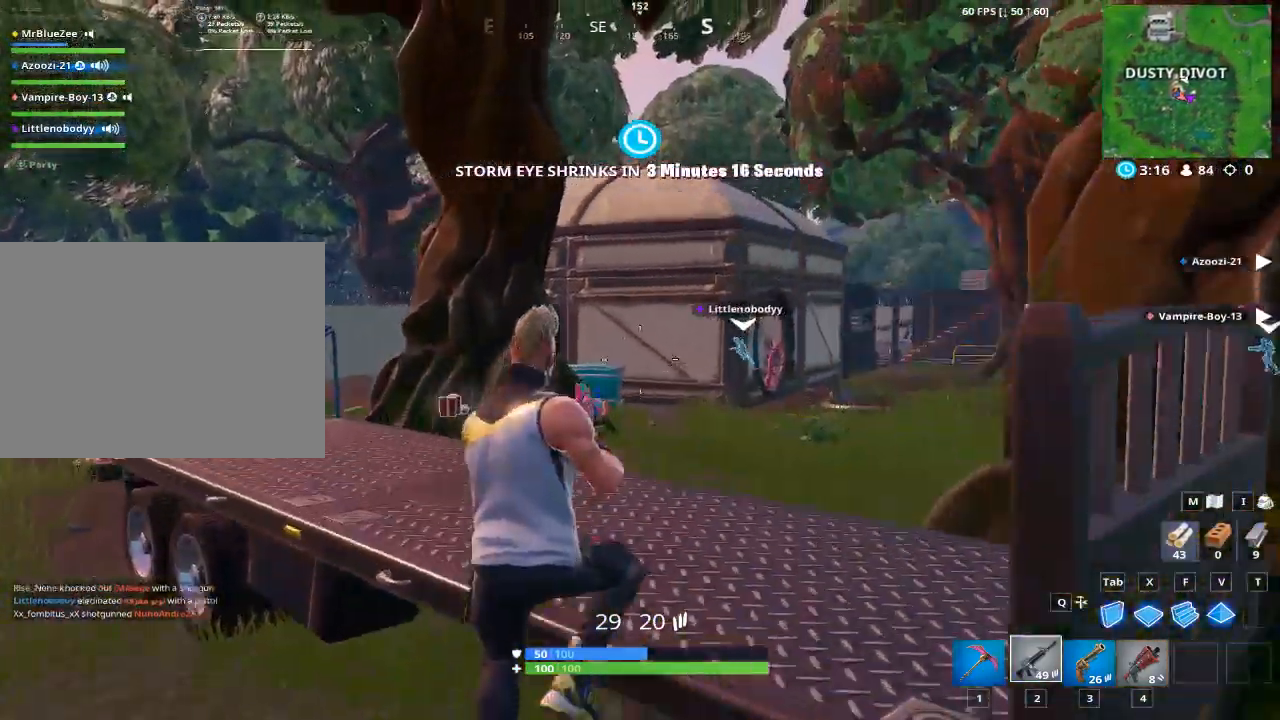
{"keys": ["a", "w"], "mouse": [], "mouse_move": "still", "events": [[17, "space", "up"]]}
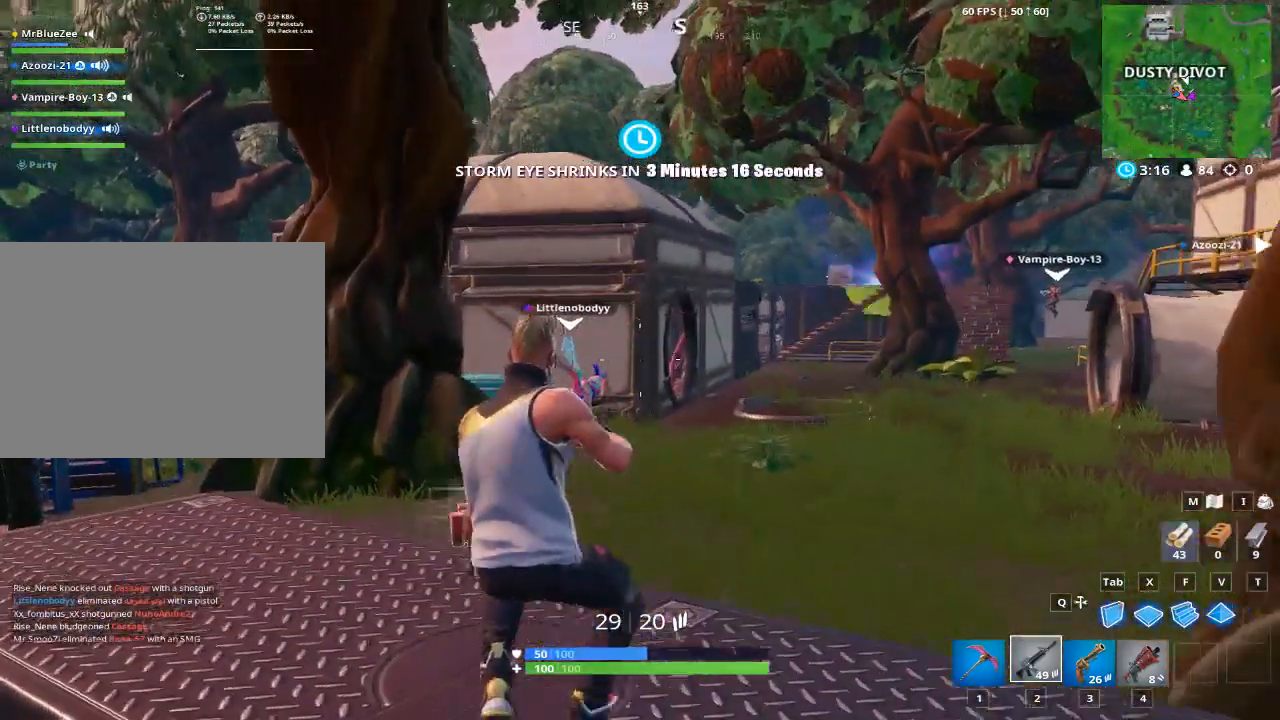
{"keys": ["space", "w"], "mouse": [], "mouse_move": "still", "events": [[83, "a", "up"], [317, "a", "down"], [500, "a", "up"], [500, "space", "down"]]}
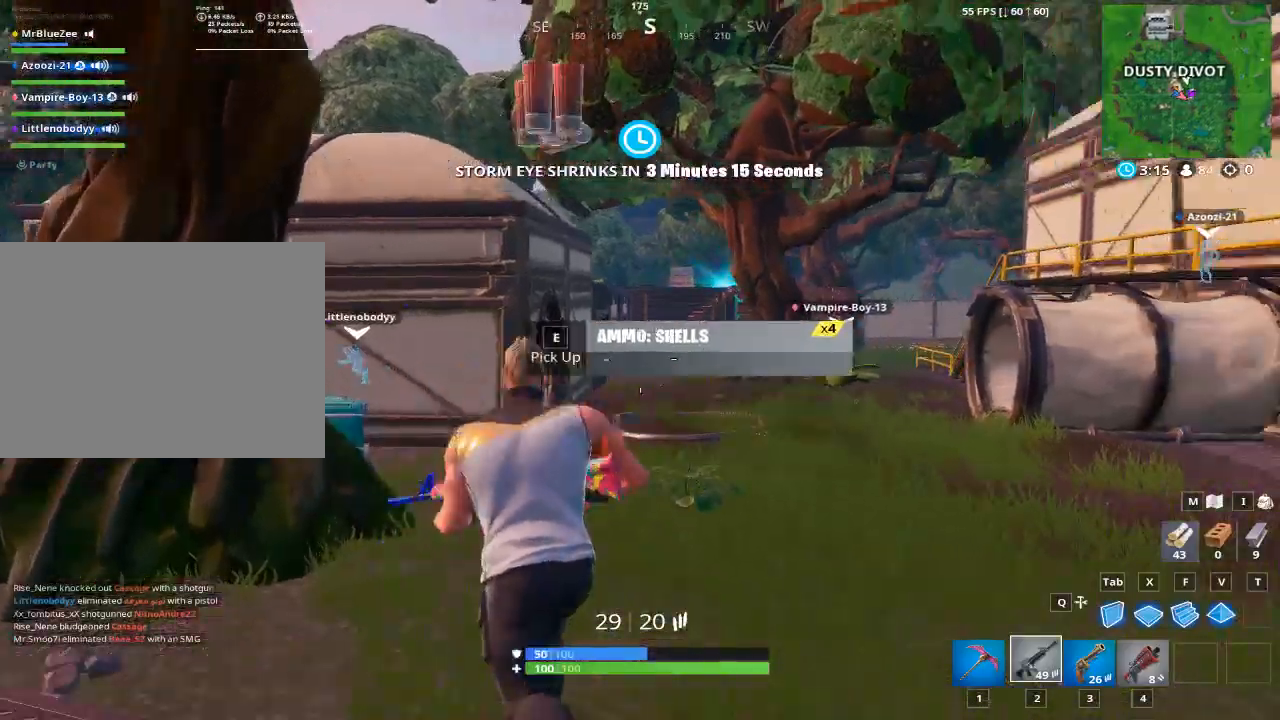
{"keys": ["w"], "mouse": [], "mouse_move": "still", "events": [[134, "space", "up"]]}
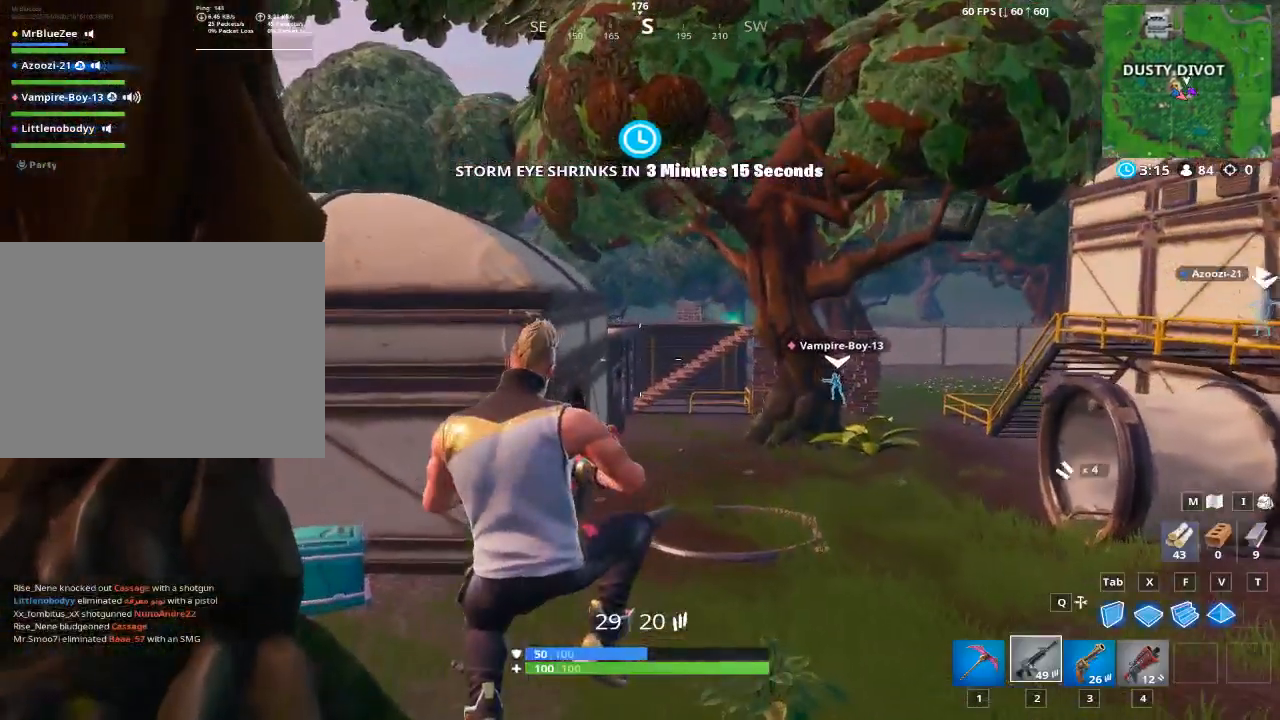
{"keys": ["w"], "mouse": [], "mouse_move": "still", "events": [[116, "d", "down"], [433, "d", "up"]]}
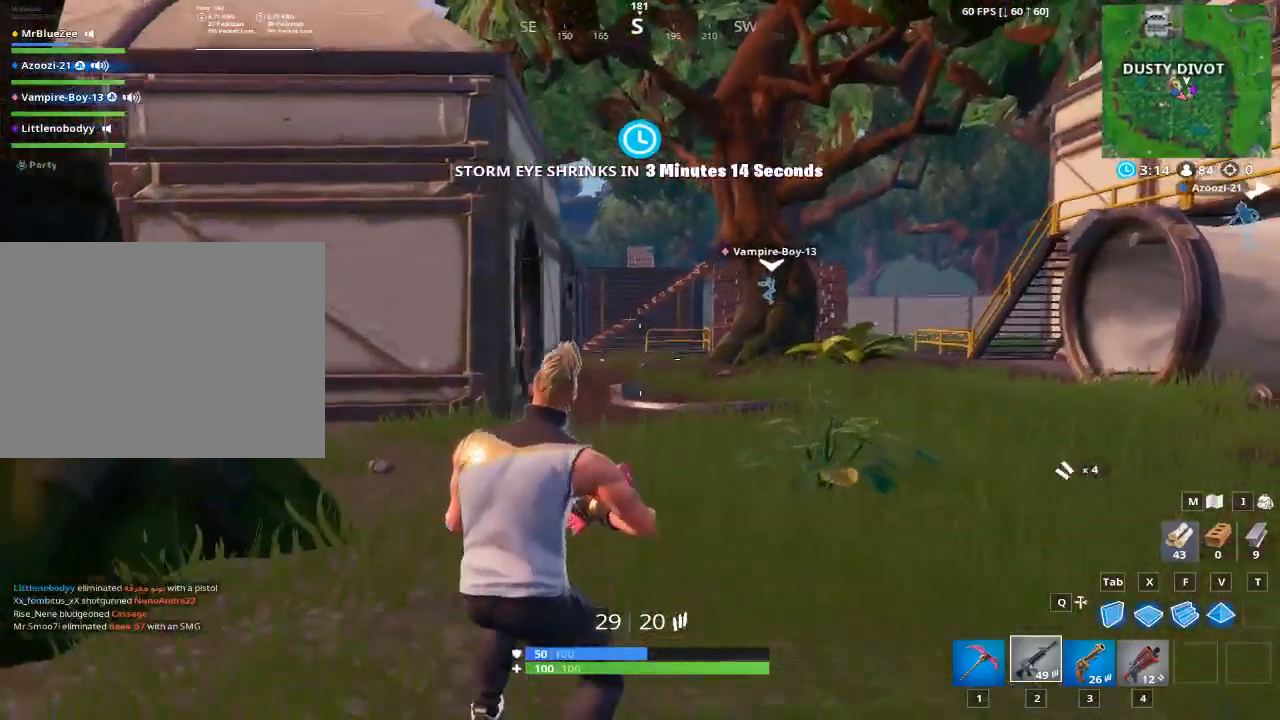
{"keys": ["w"], "mouse": [], "mouse_move": "still", "events": [[167, "d", "down"], [451, "d", "up"]]}
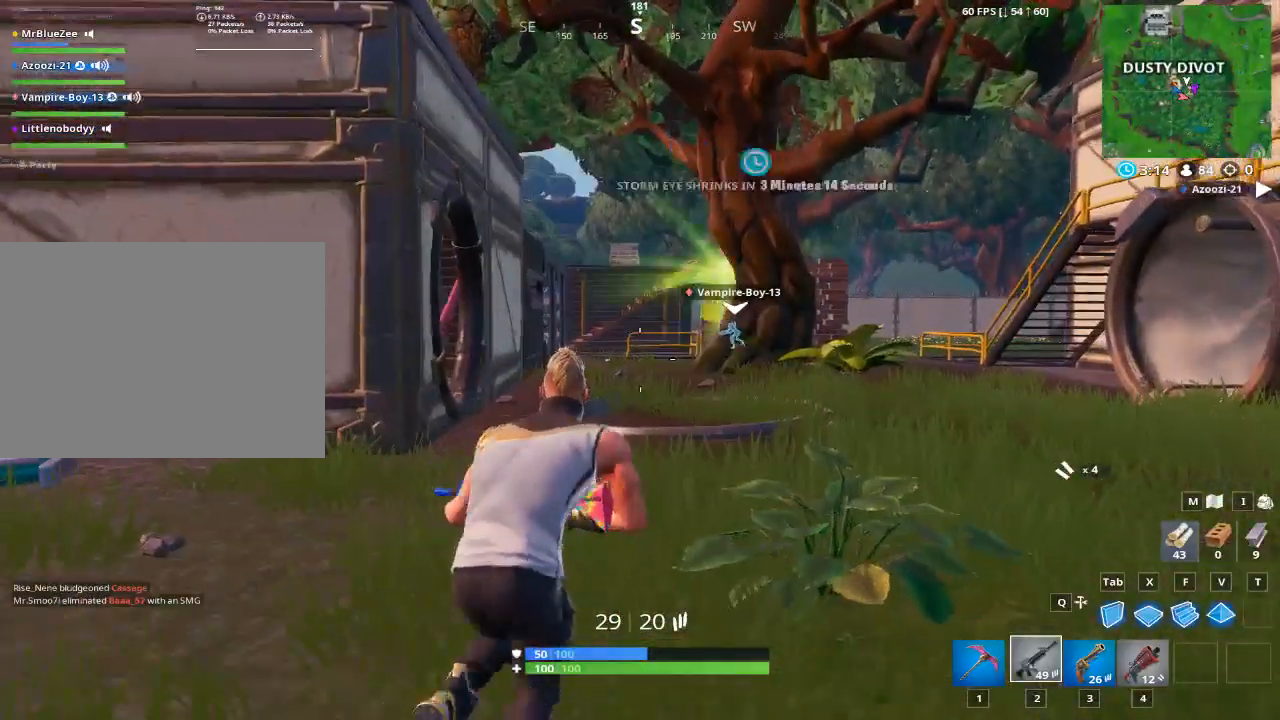
{"keys": ["d", "w"], "mouse": [], "mouse_move": "still", "events": [[233, "d", "down"]]}
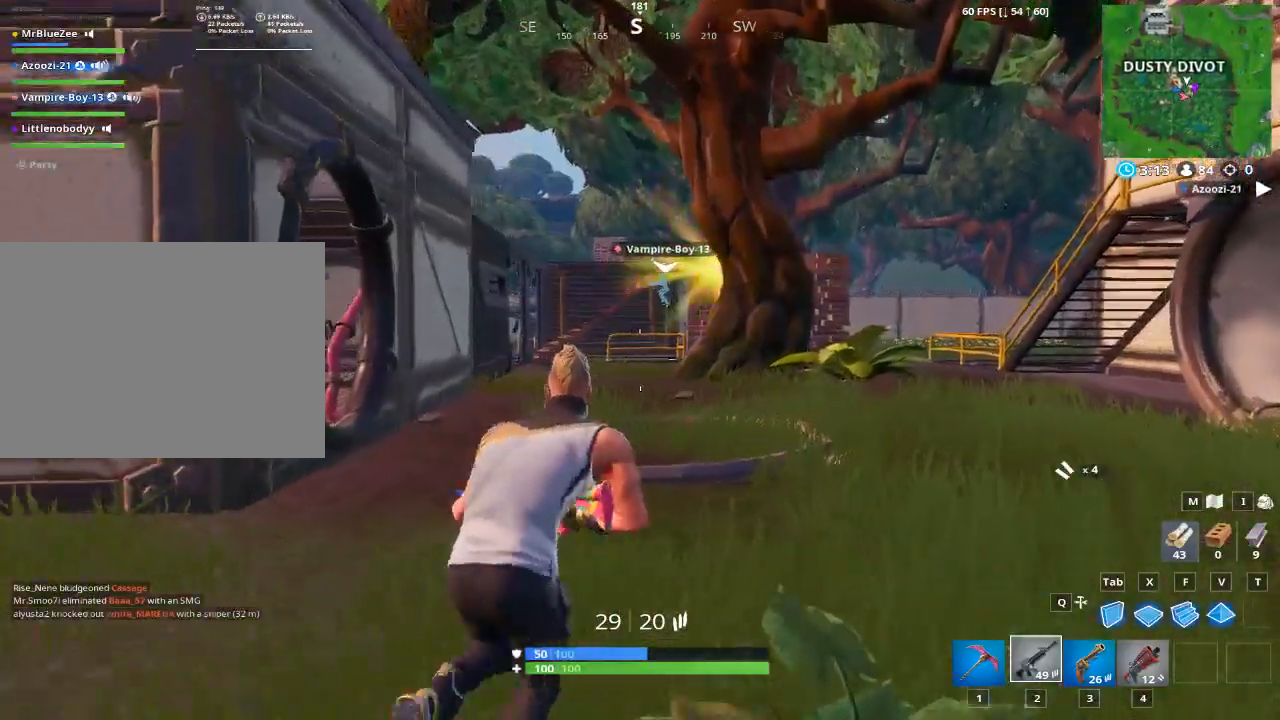
{"keys": ["d", "space", "w"], "mouse": [], "mouse_move": "left", "events": [[484, "space", "down"]]}
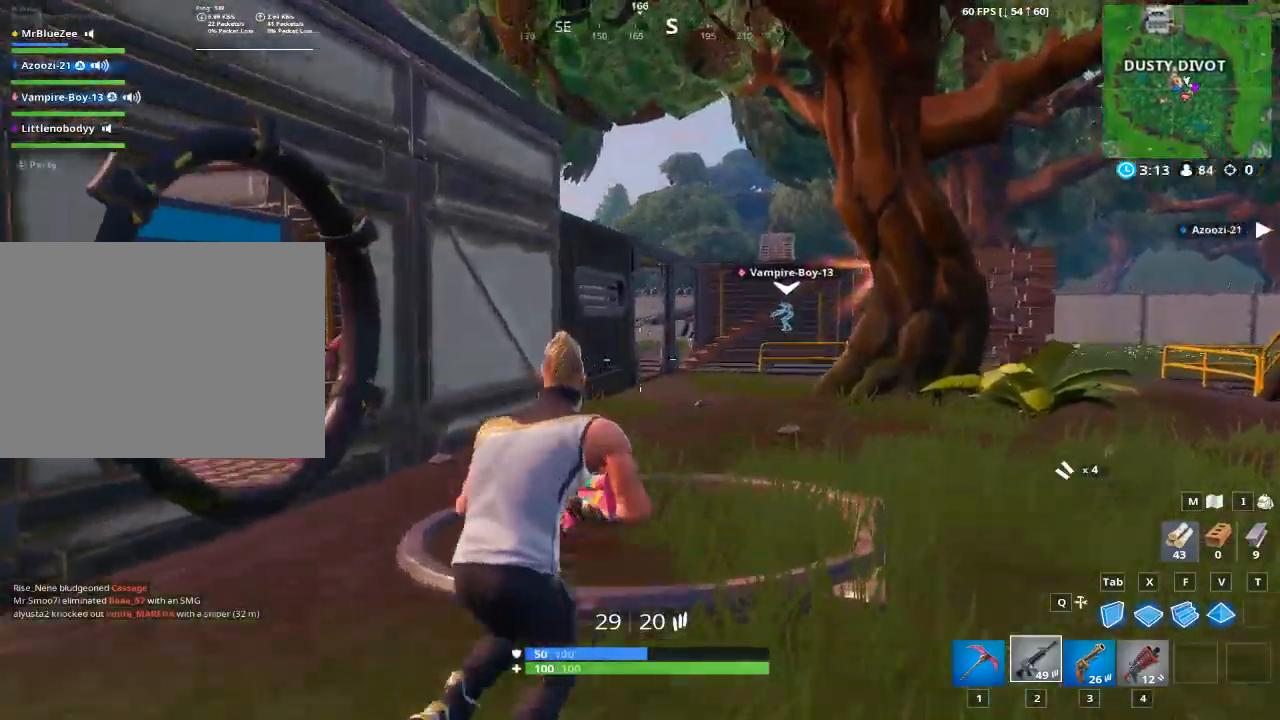
{"keys": ["d", "w"], "mouse": [], "mouse_move": "left", "events": [[116, "space", "up"]]}
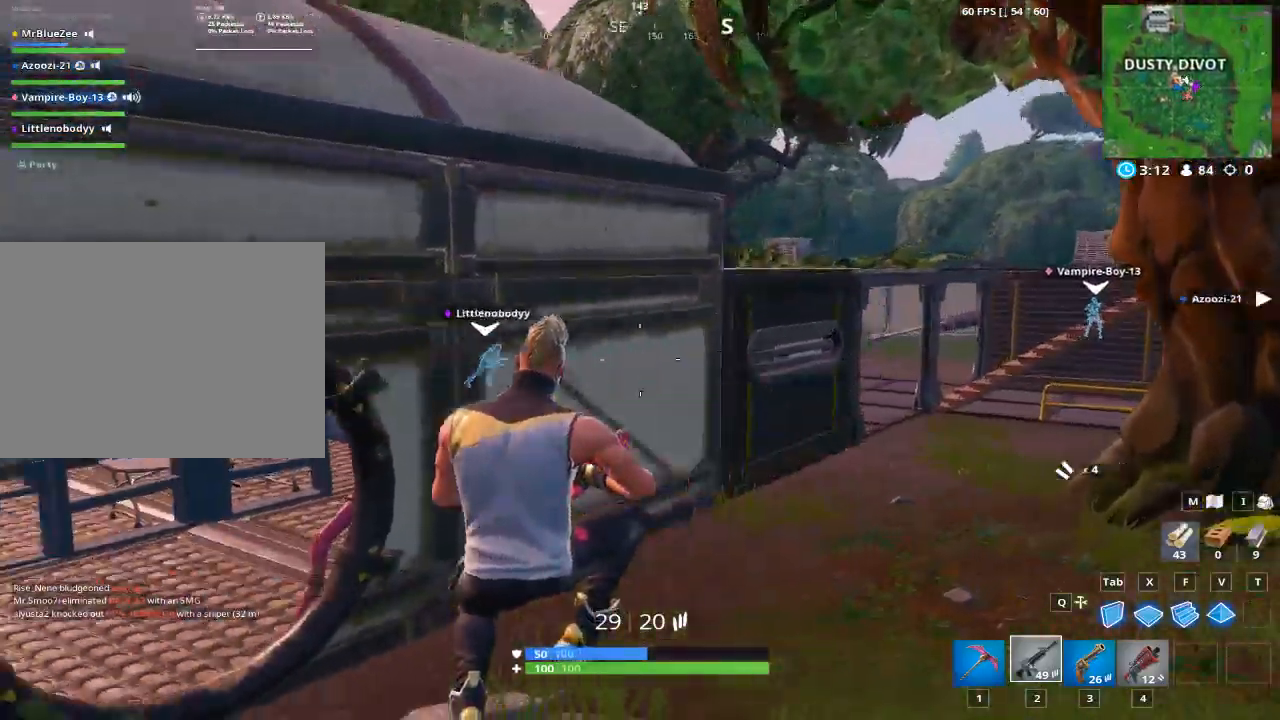
{"keys": ["d", "w"], "mouse": [], "mouse_move": "right", "events": []}
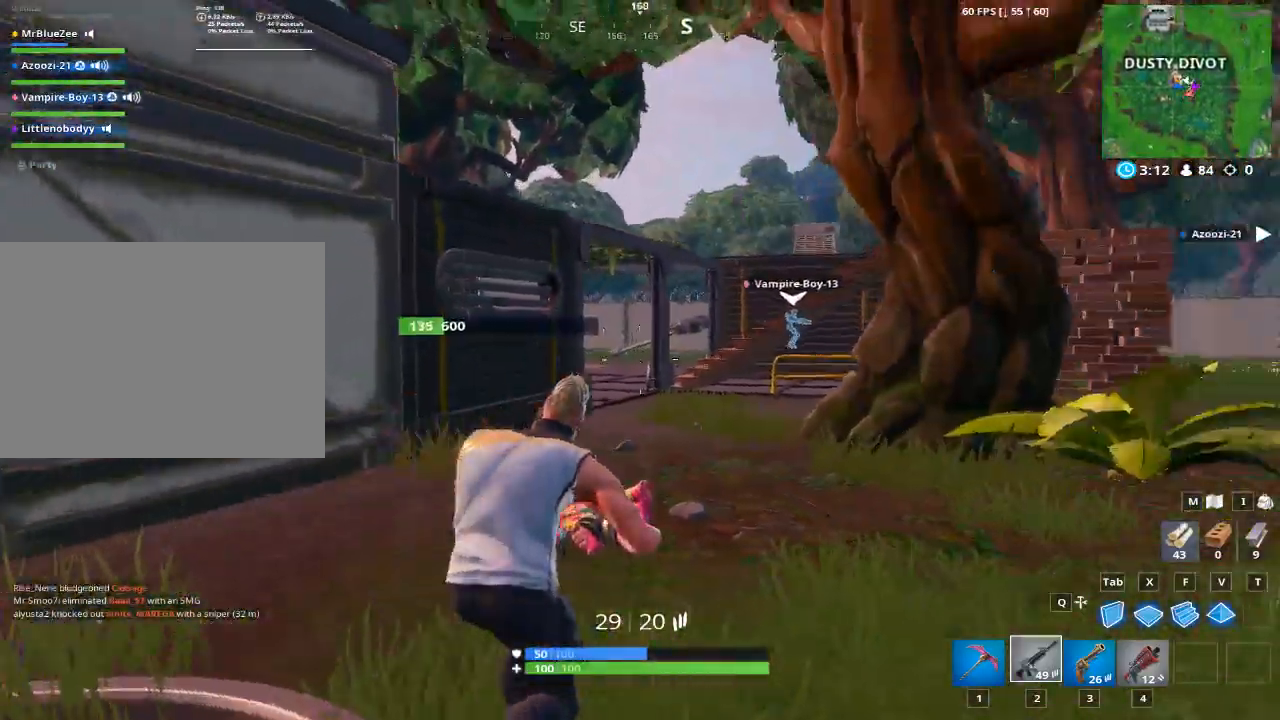
{"keys": ["w"], "mouse": [], "mouse_move": "still", "events": [[66, "d", "up"]]}
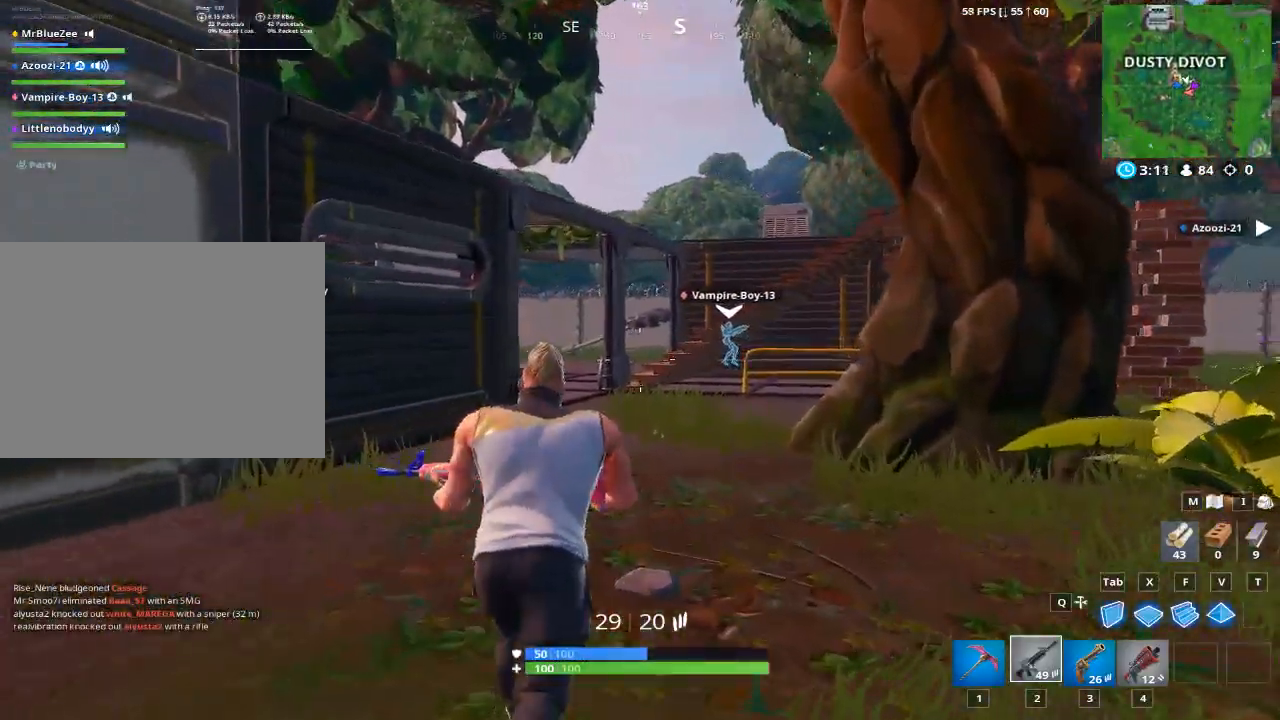
{"keys": ["w"], "mouse": [], "mouse_move": "still", "events": []}
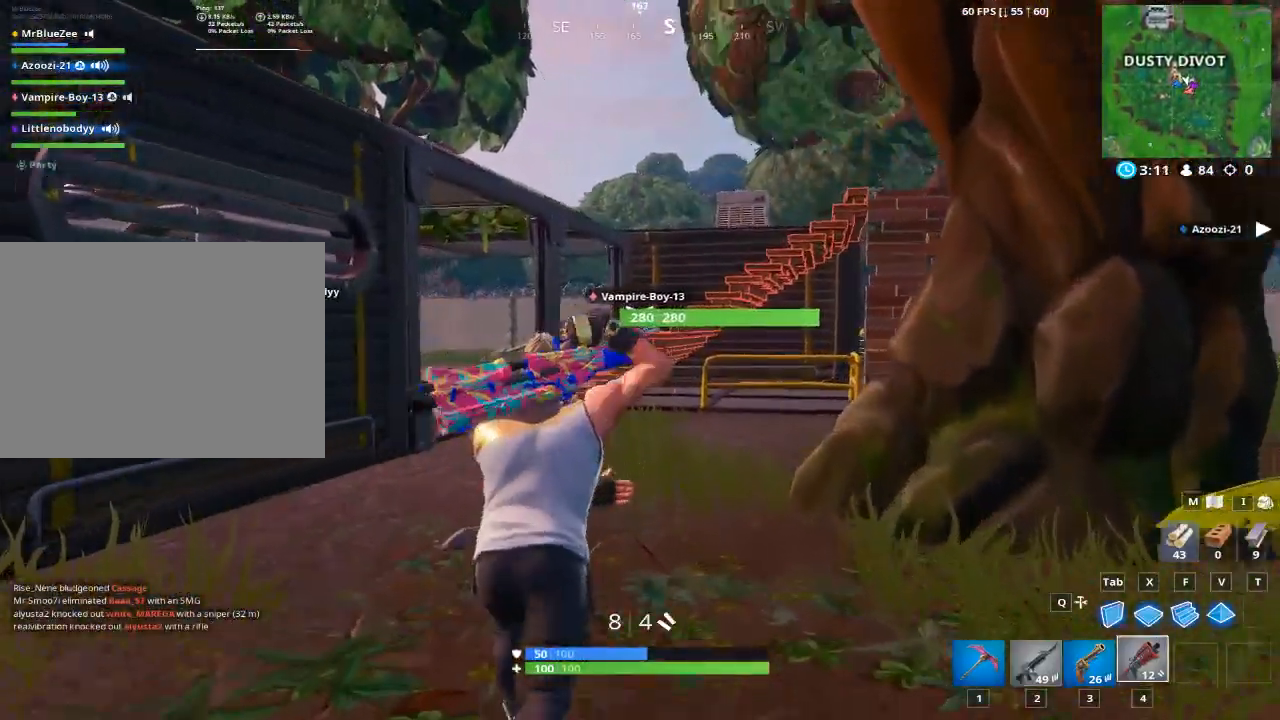
{"keys": ["w"], "mouse": [], "mouse_move": "still", "events": [[50, "a", "down"], [283, "a", "up"]]}
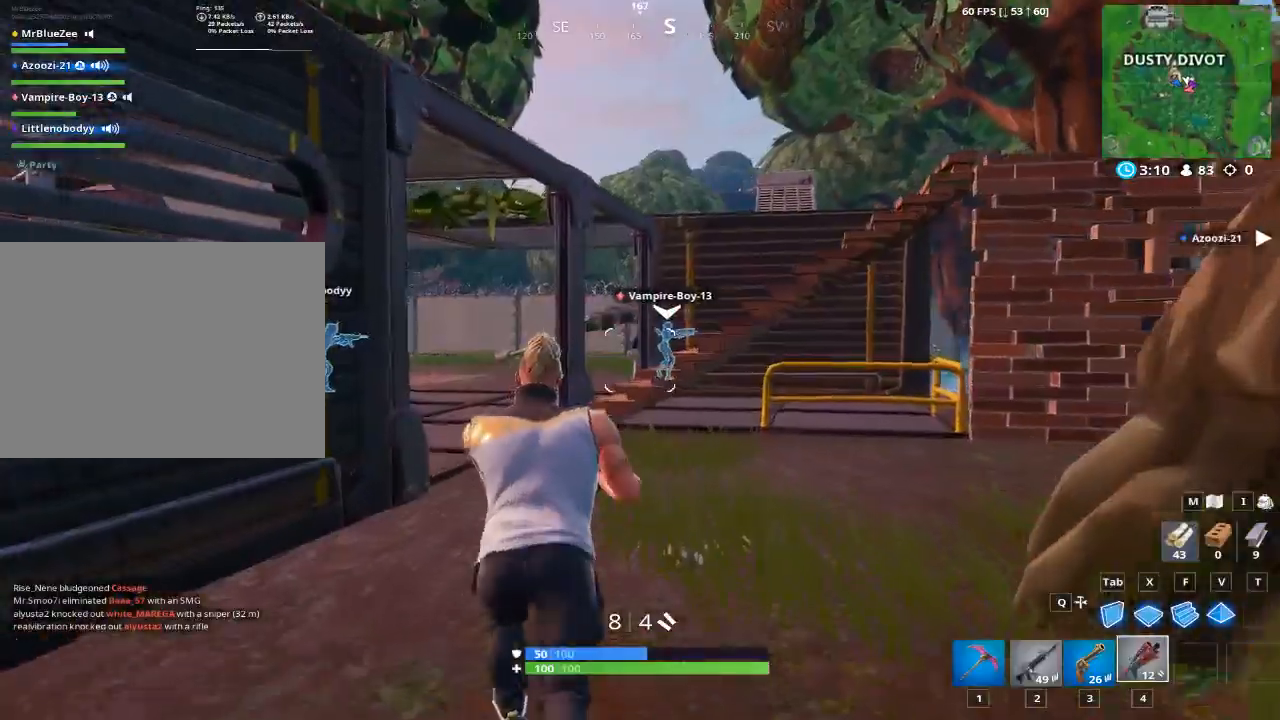
{"keys": ["w"], "mouse": [], "mouse_move": "right", "events": []}
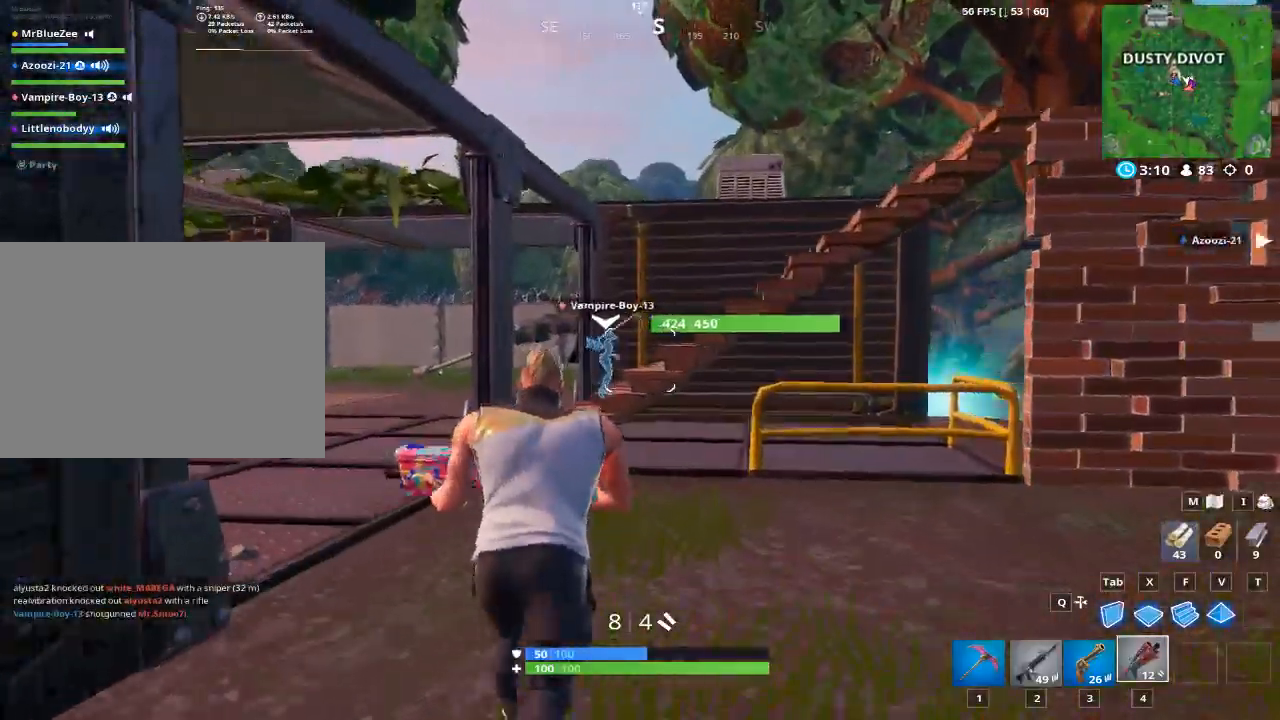
{"keys": ["d", "space", "w"], "mouse": [], "mouse_move": "down-right", "events": [[450, "space", "down"], [500, "d", "down"]]}
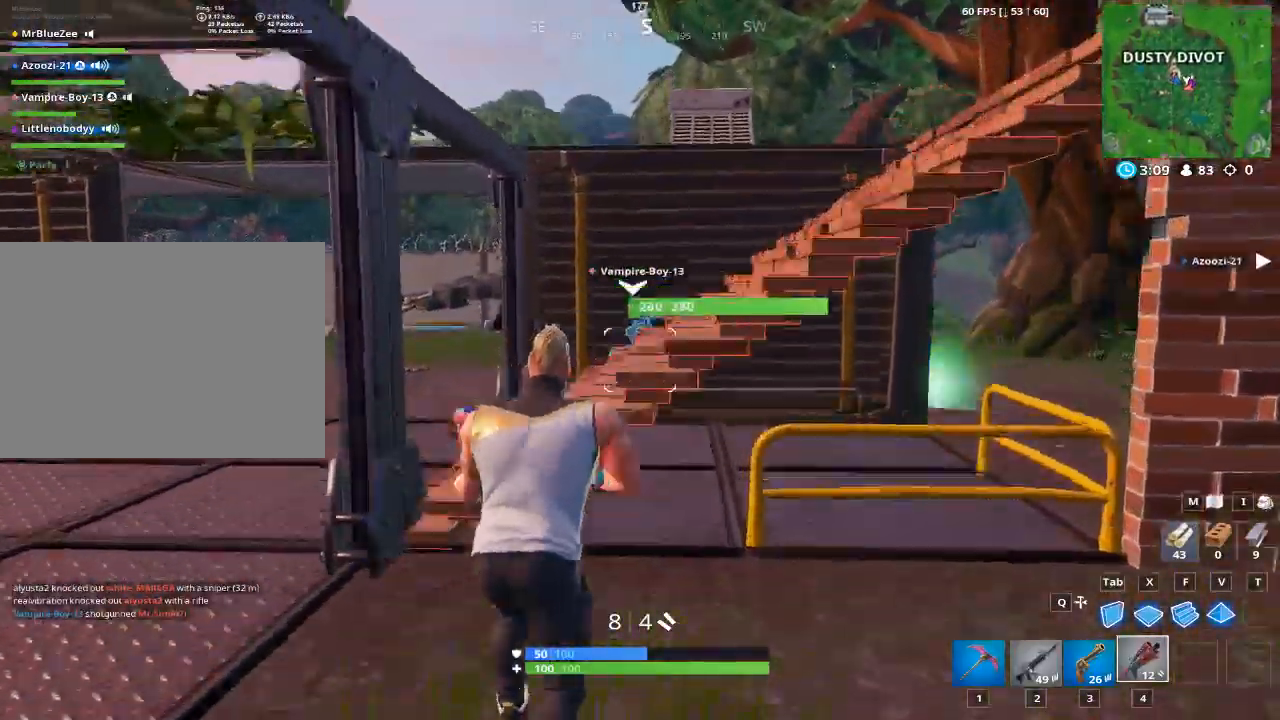
{"keys": ["d", "w"], "mouse": [], "mouse_move": "up", "events": [[134, "space", "up"]]}